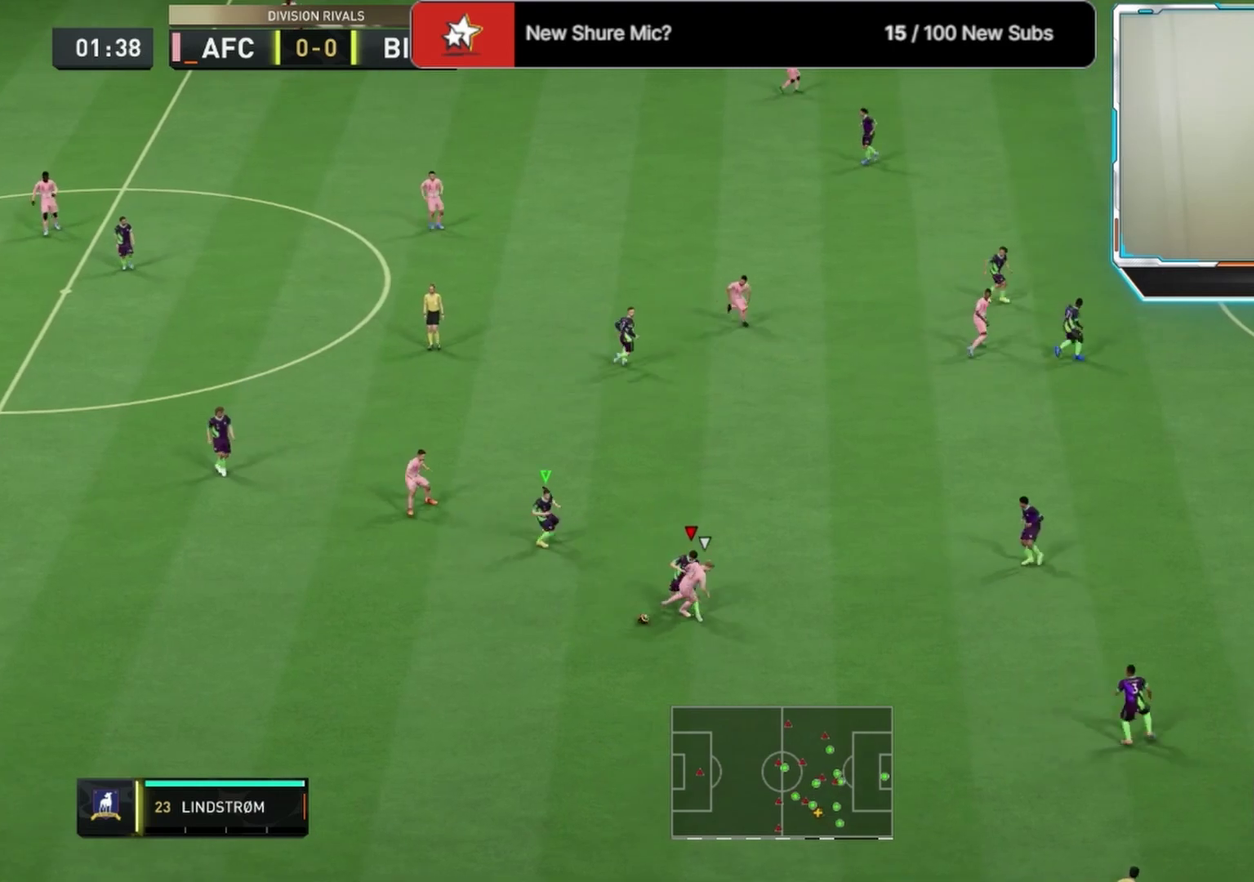
Gameplay with a controller (PlayStation layout); each line is a JSON object with the inputs held at the frame after it (dt_ms = milliseconds from this image to that frame). "events" lists button and stick changes between this image and that frame as [ms after this image, input, new state], when the widget could be followed in between.
{"dt_ms": 292, "buttons": [], "left_stick": "down-left", "right_stick": "center", "events": [[84, "R1", "up"], [209, "left_stick", "down-left"], [250, "R2", "up"]]}
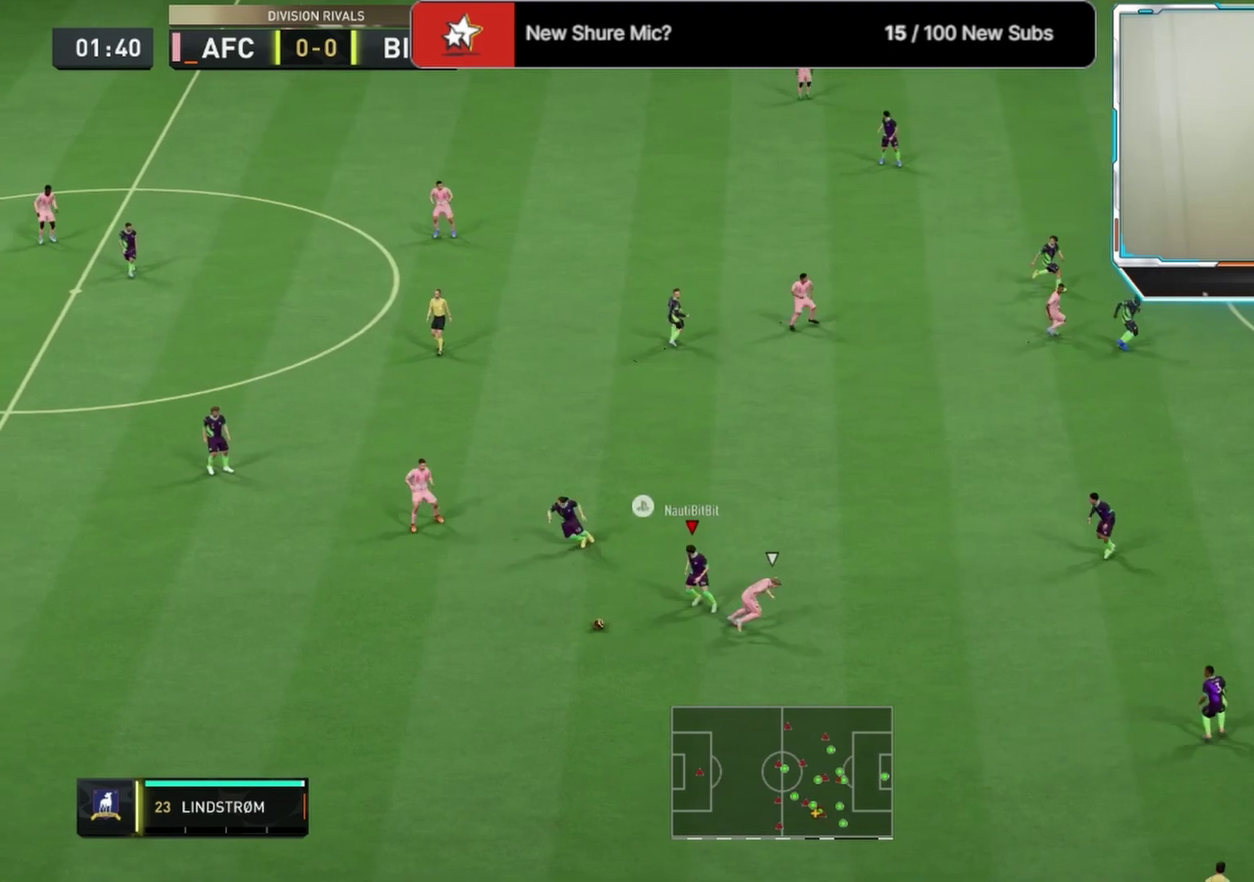
{"dt_ms": 583, "buttons": [], "left_stick": "down-right", "right_stick": "center", "events": [[42, "R2", "down"], [292, "R2", "up"], [500, "left_stick", "down"], [583, "left_stick", "down-right"]]}
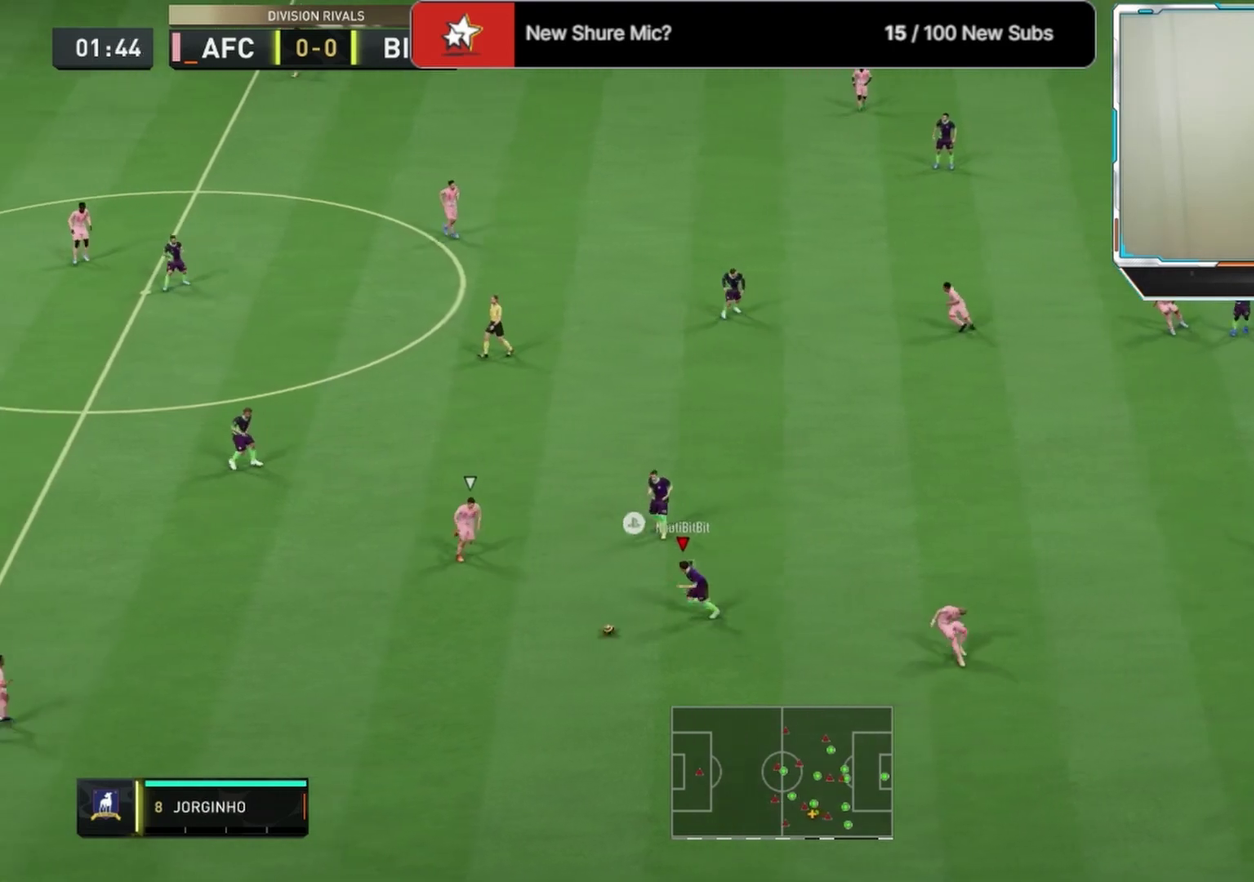
{"dt_ms": 709, "buttons": [], "left_stick": "up-right", "right_stick": "center", "events": [[167, "left_stick", "right"], [500, "left_stick", "up-right"]]}
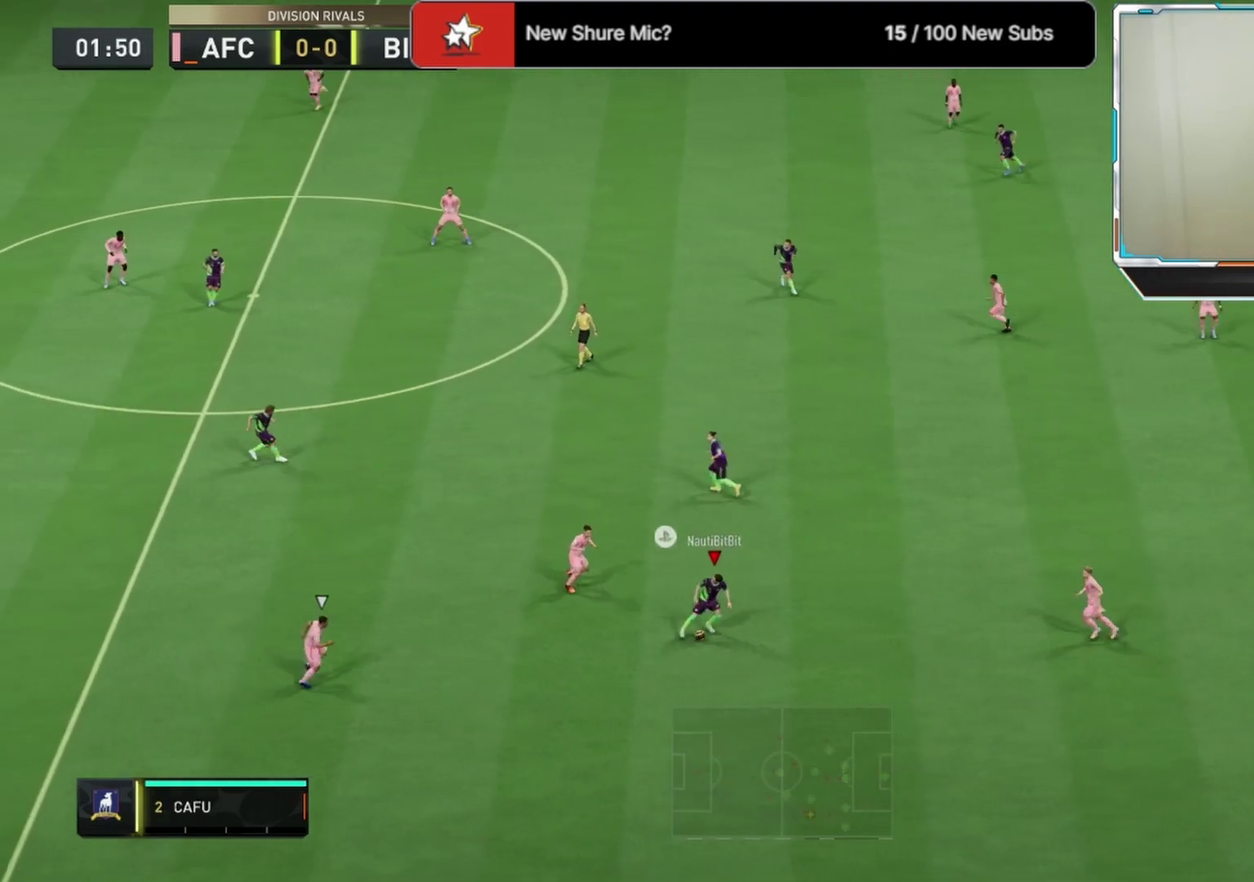
{"dt_ms": 416, "buttons": [], "left_stick": "up", "right_stick": "center", "events": [[250, "CROSS", "down"], [250, "left_stick", "up"], [375, "CROSS", "up"]]}
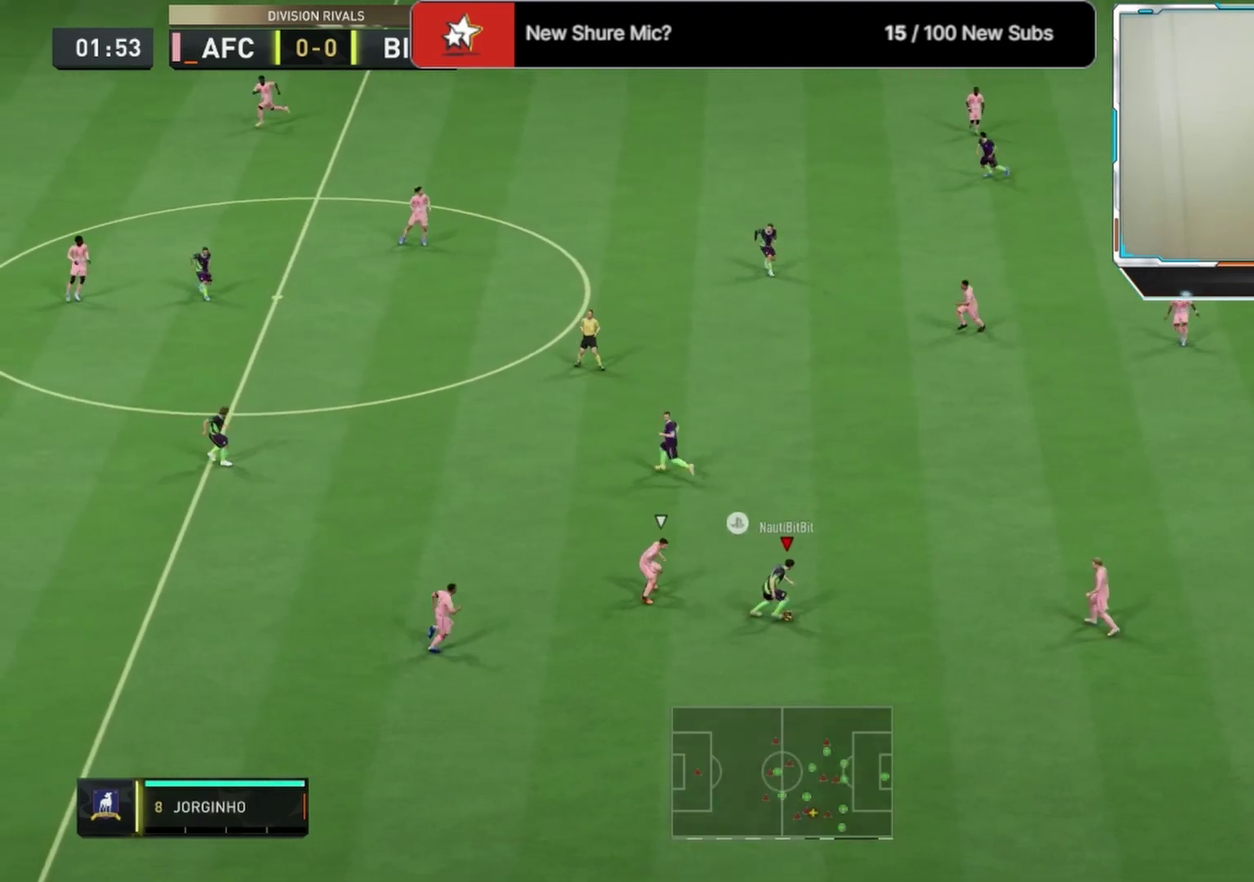
{"dt_ms": 292, "buttons": [], "left_stick": "up", "right_stick": "center", "events": []}
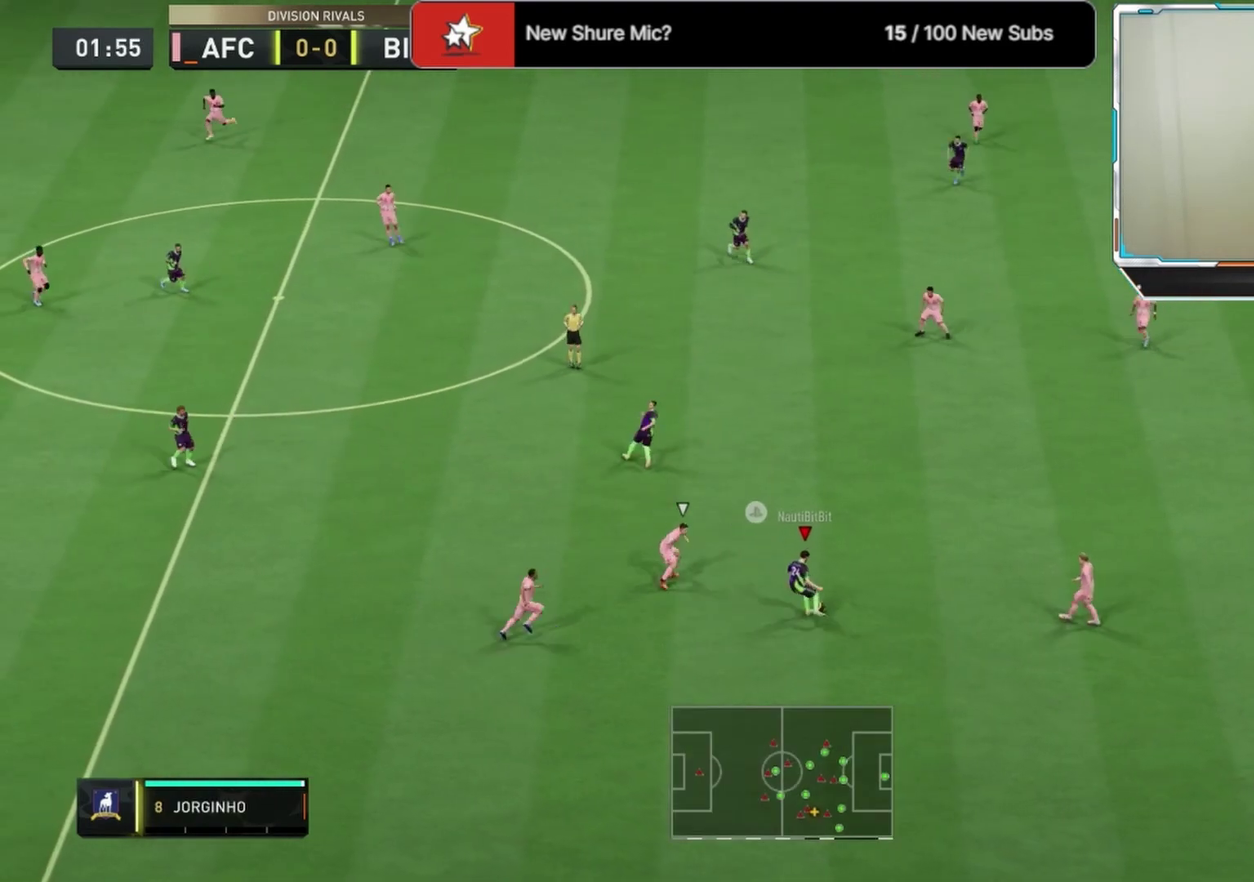
{"dt_ms": 708, "buttons": [], "left_stick": "left", "right_stick": "center", "events": [[42, "left_stick", "up-left"], [333, "left_stick", "left"], [542, "CROSS", "down"], [542, "left_stick", "down-left"], [625, "left_stick", "left"], [708, "CROSS", "up"]]}
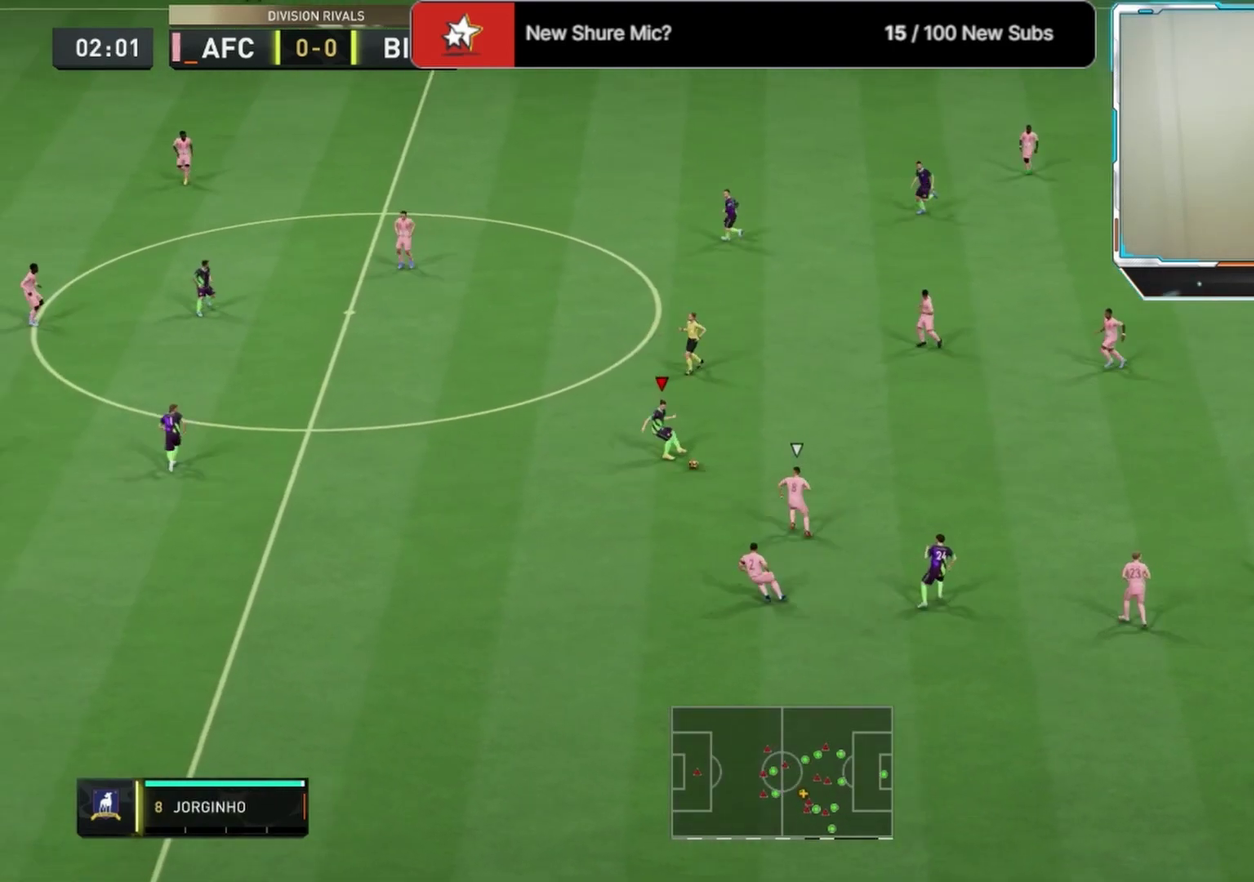
{"dt_ms": 584, "buttons": [], "left_stick": "left", "right_stick": "center", "events": []}
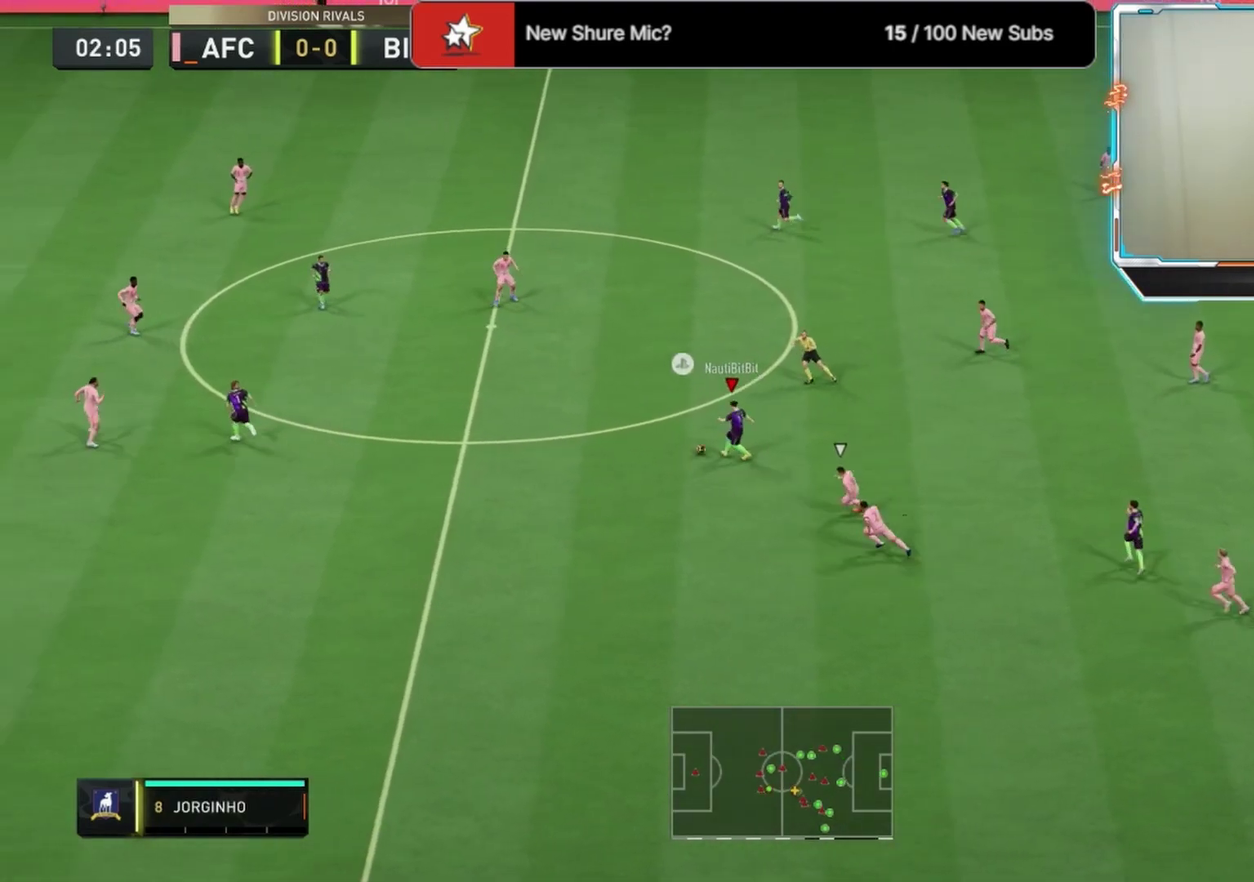
{"dt_ms": 416, "buttons": [], "left_stick": "up", "right_stick": "center", "events": [[166, "left_stick", "right"], [250, "L1", "down"], [333, "left_stick", "up-right"], [416, "L1", "up"], [416, "left_stick", "up"]]}
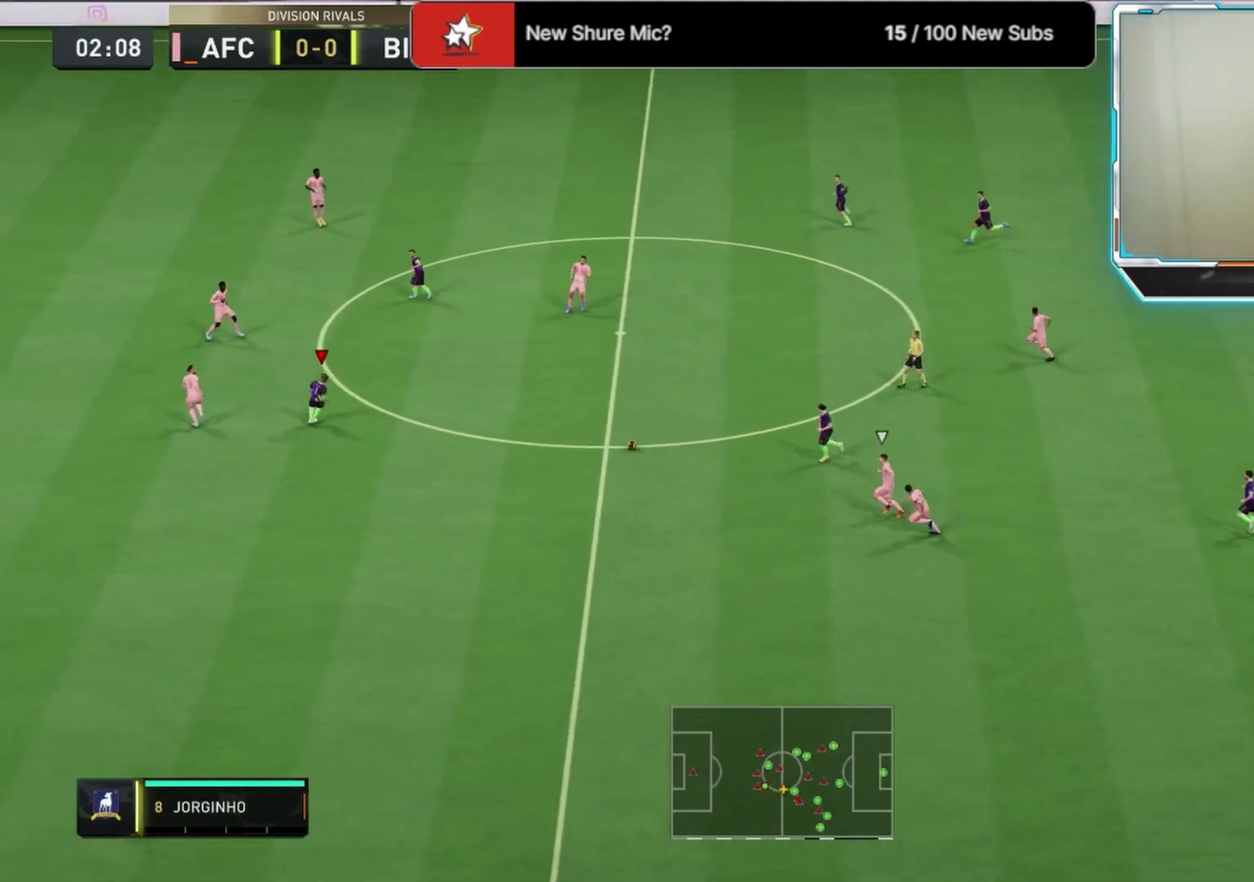
{"dt_ms": 292, "buttons": ["CROSS"], "left_stick": "up", "right_stick": "center", "events": [[292, "CROSS", "down"]]}
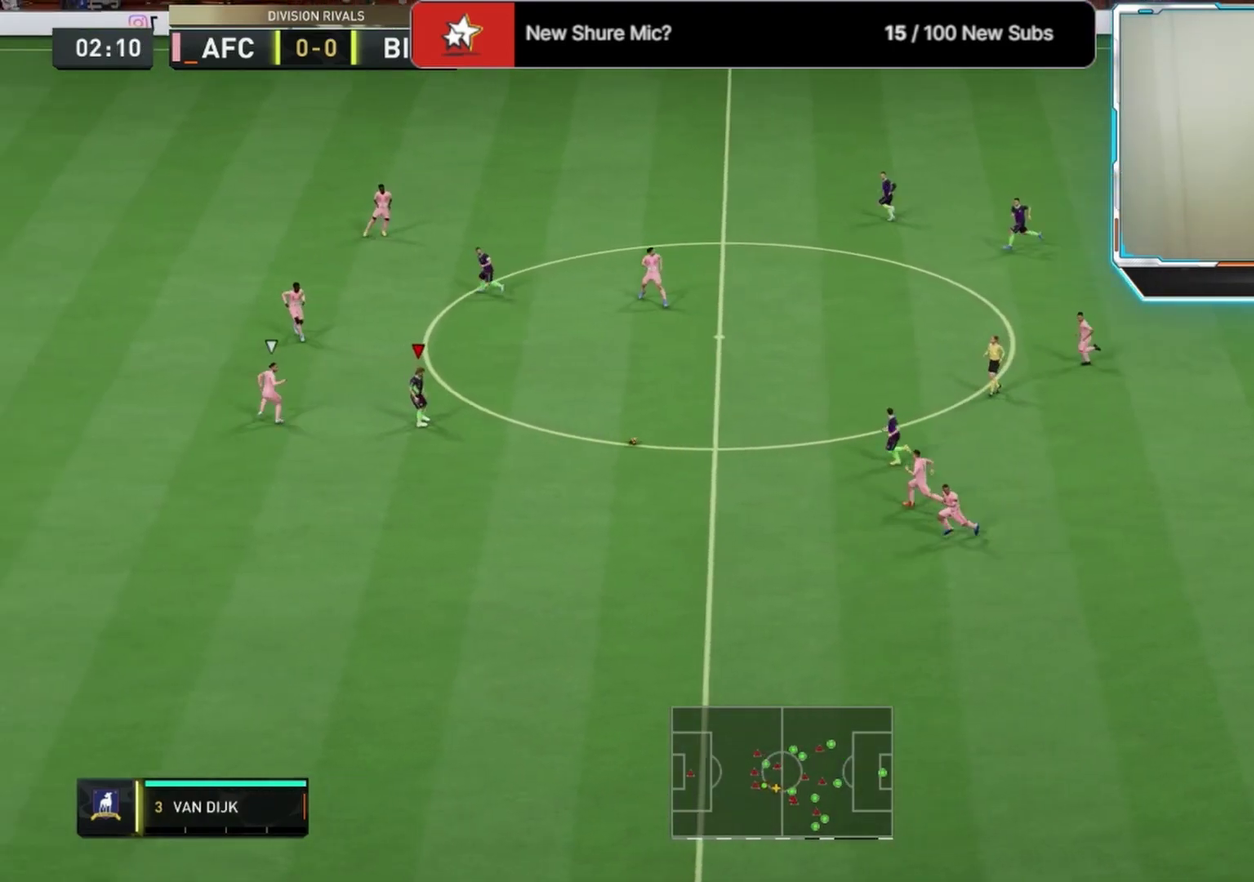
{"dt_ms": 708, "buttons": ["L1"], "left_stick": "down", "right_stick": "center", "events": [[125, "CROSS", "up"], [167, "left_stick", "up-left"], [292, "left_stick", "center"], [500, "left_stick", "down"], [667, "L1", "down"]]}
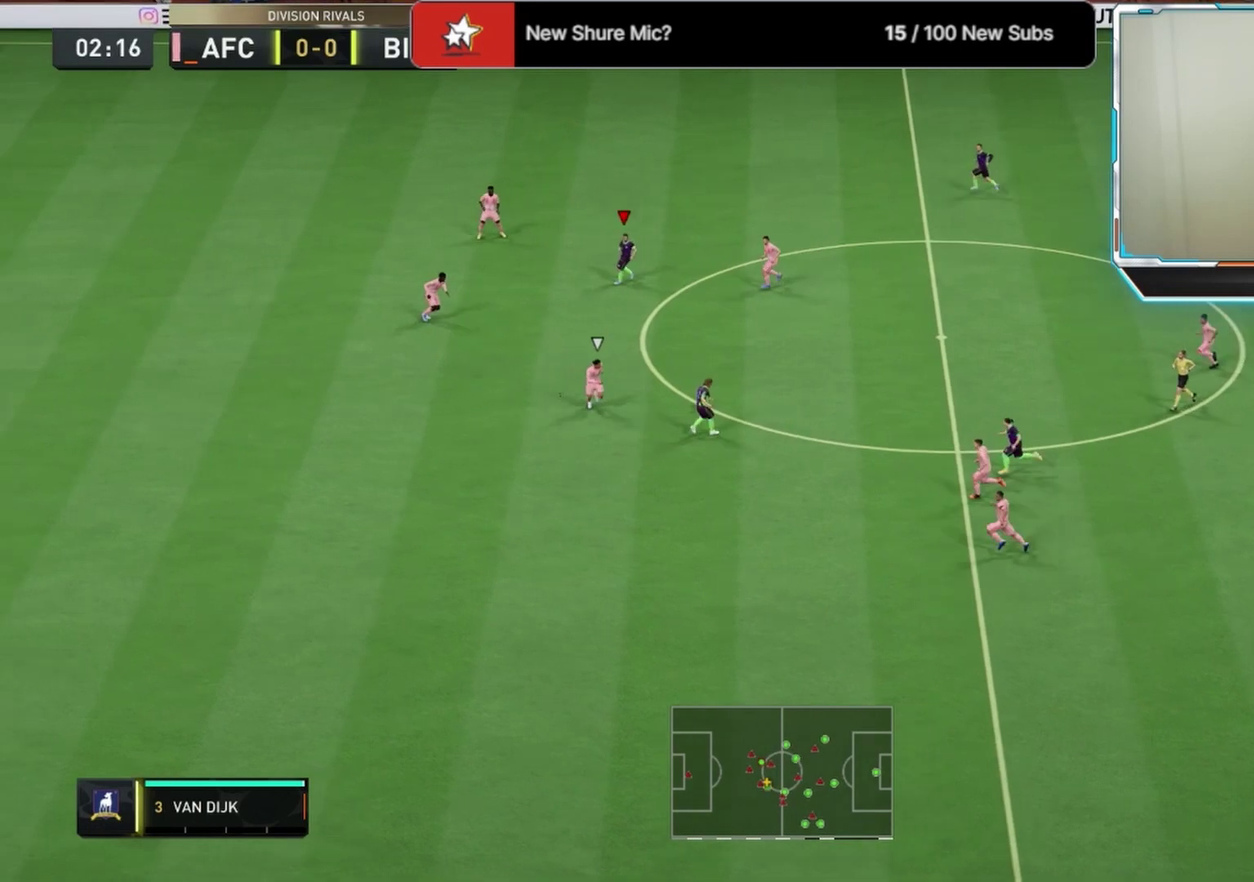
{"dt_ms": 584, "buttons": [], "left_stick": "down-left", "right_stick": "center", "events": [[42, "L1", "up"], [42, "left_stick", "down-left"], [167, "L1", "down"], [250, "L1", "up"]]}
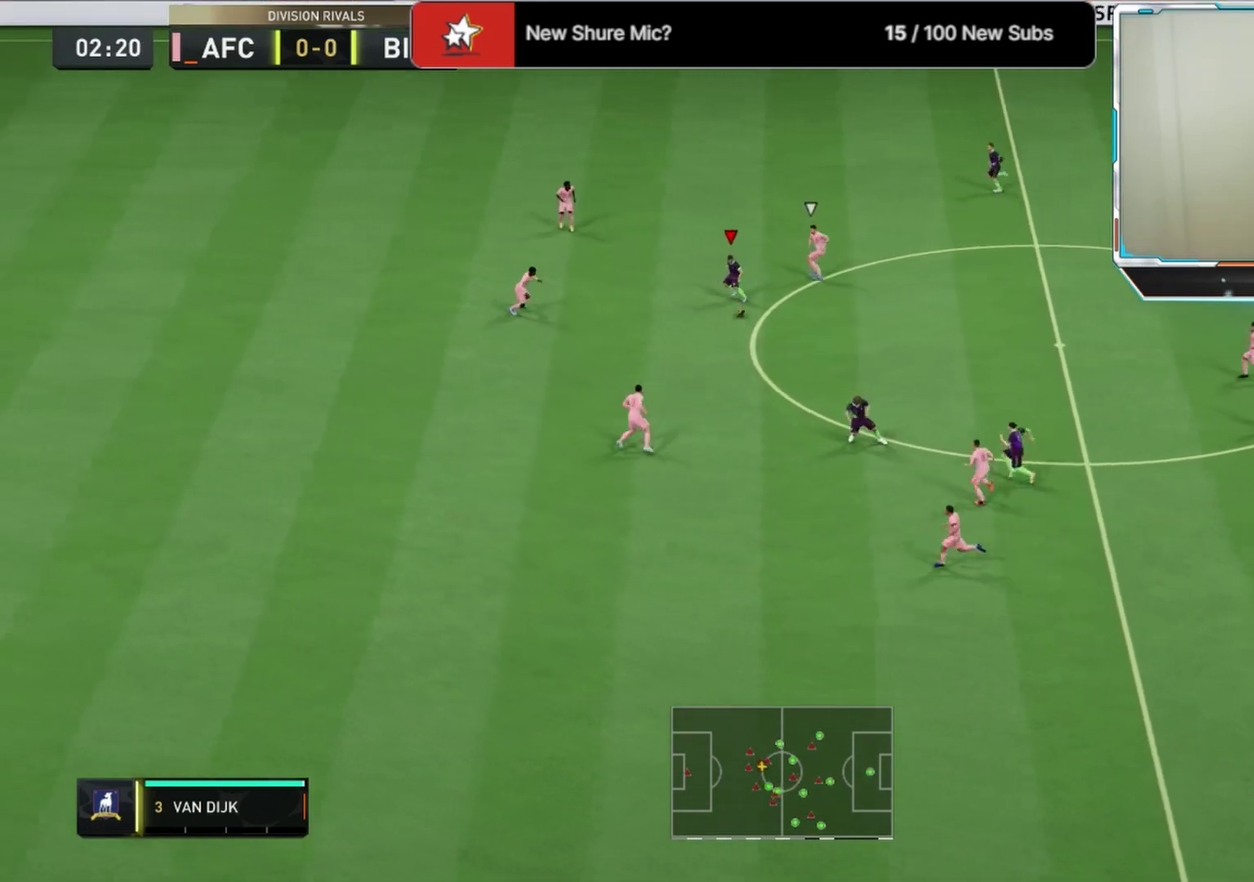
{"dt_ms": 416, "buttons": [], "left_stick": "down", "right_stick": "center", "events": [[83, "L1", "down"], [125, "left_stick", "down"], [208, "L1", "up"]]}
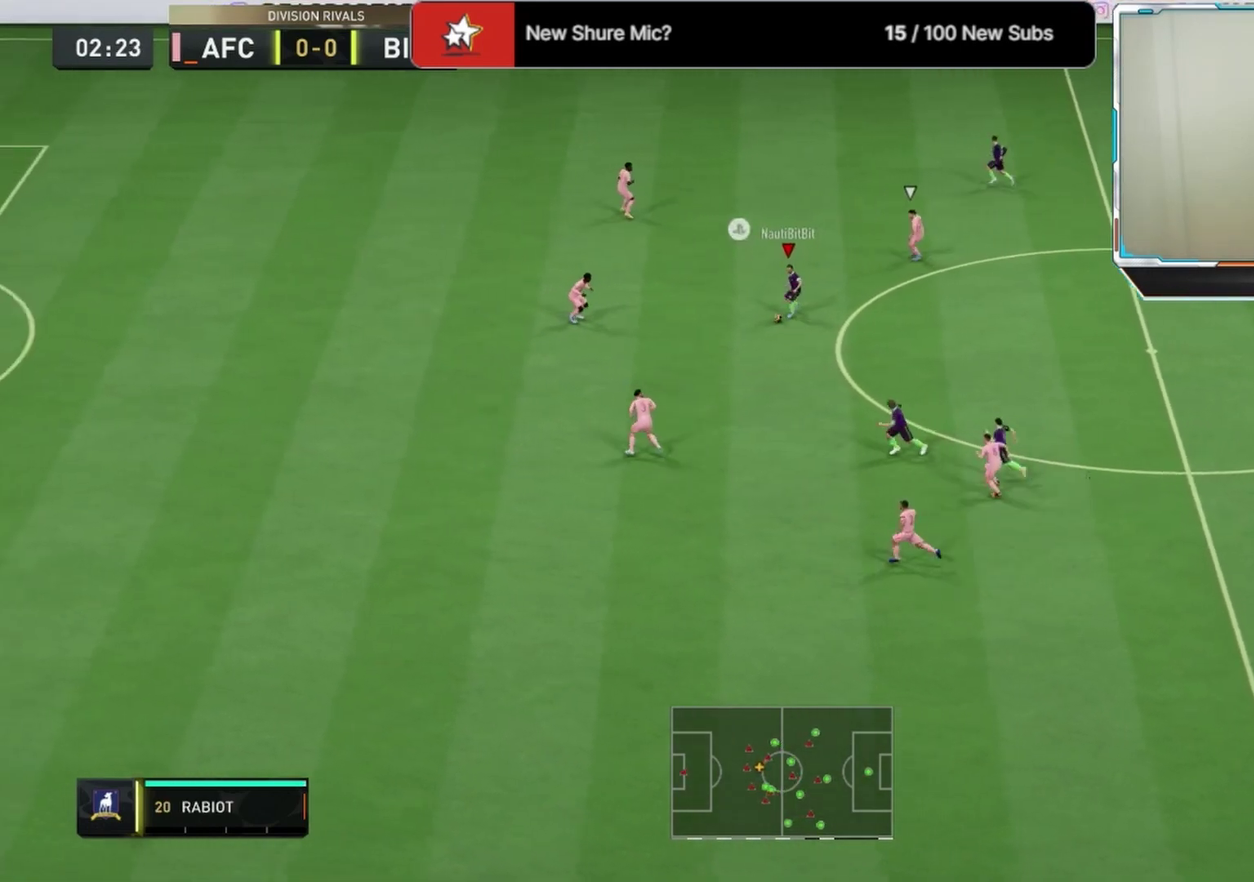
{"dt_ms": 292, "buttons": [], "left_stick": "left", "right_stick": "center", "events": [[84, "left_stick", "down-left"], [167, "left_stick", "left"]]}
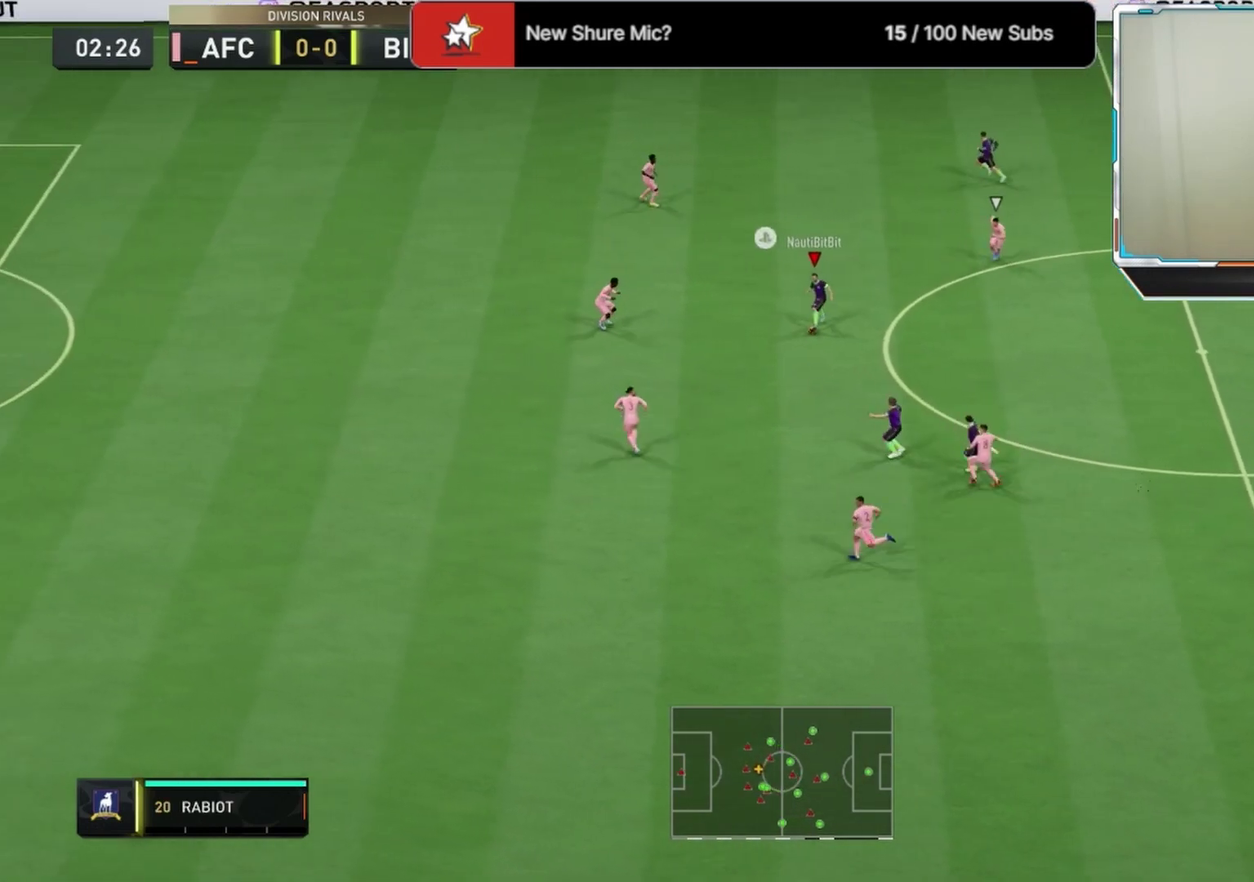
{"dt_ms": 708, "buttons": [], "left_stick": "down-left", "right_stick": "center", "events": [[542, "CROSS", "down"], [542, "left_stick", "down-left"], [625, "CROSS", "up"]]}
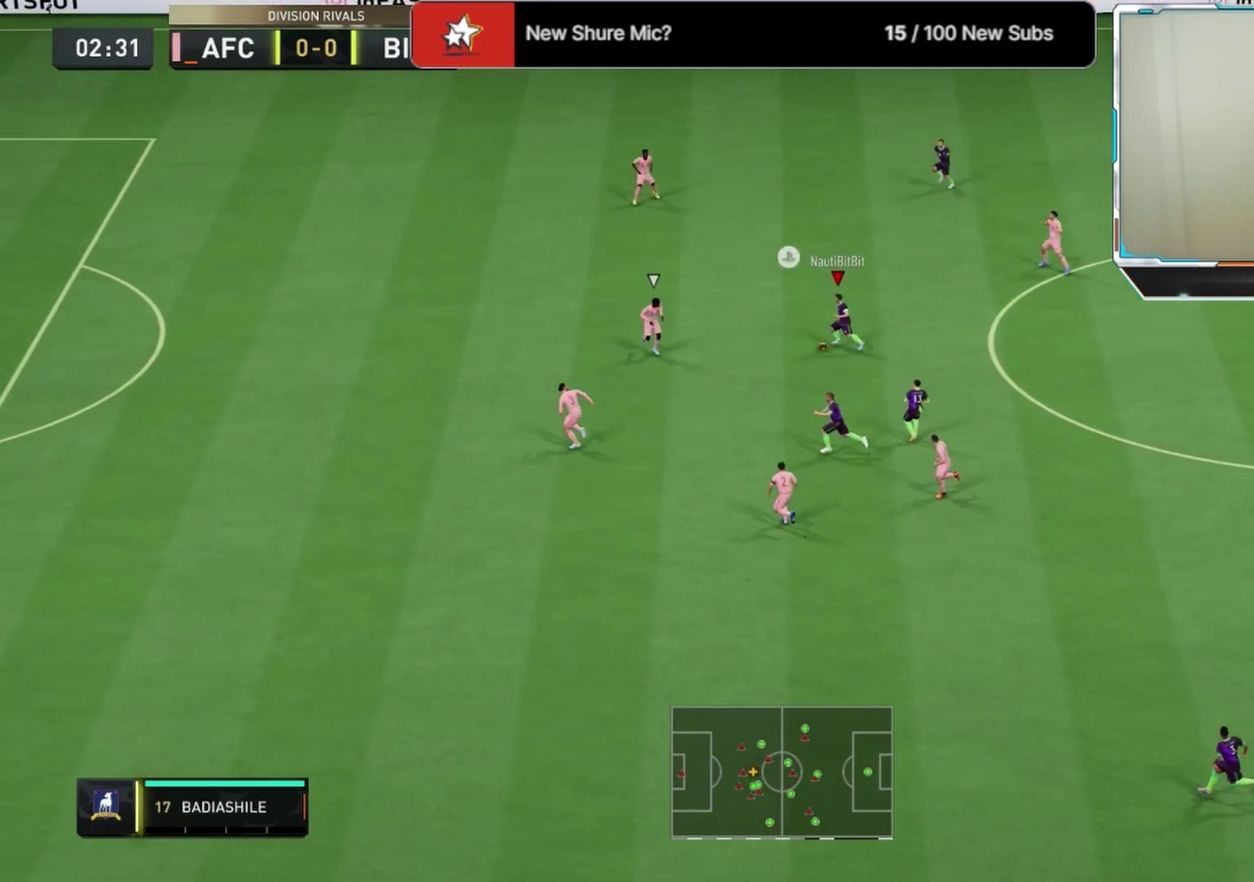
{"dt_ms": 667, "buttons": [], "left_stick": "up-left", "right_stick": "center", "events": [[292, "left_stick", "left"], [417, "L1", "down"], [417, "left_stick", "up-left"], [584, "L1", "up"]]}
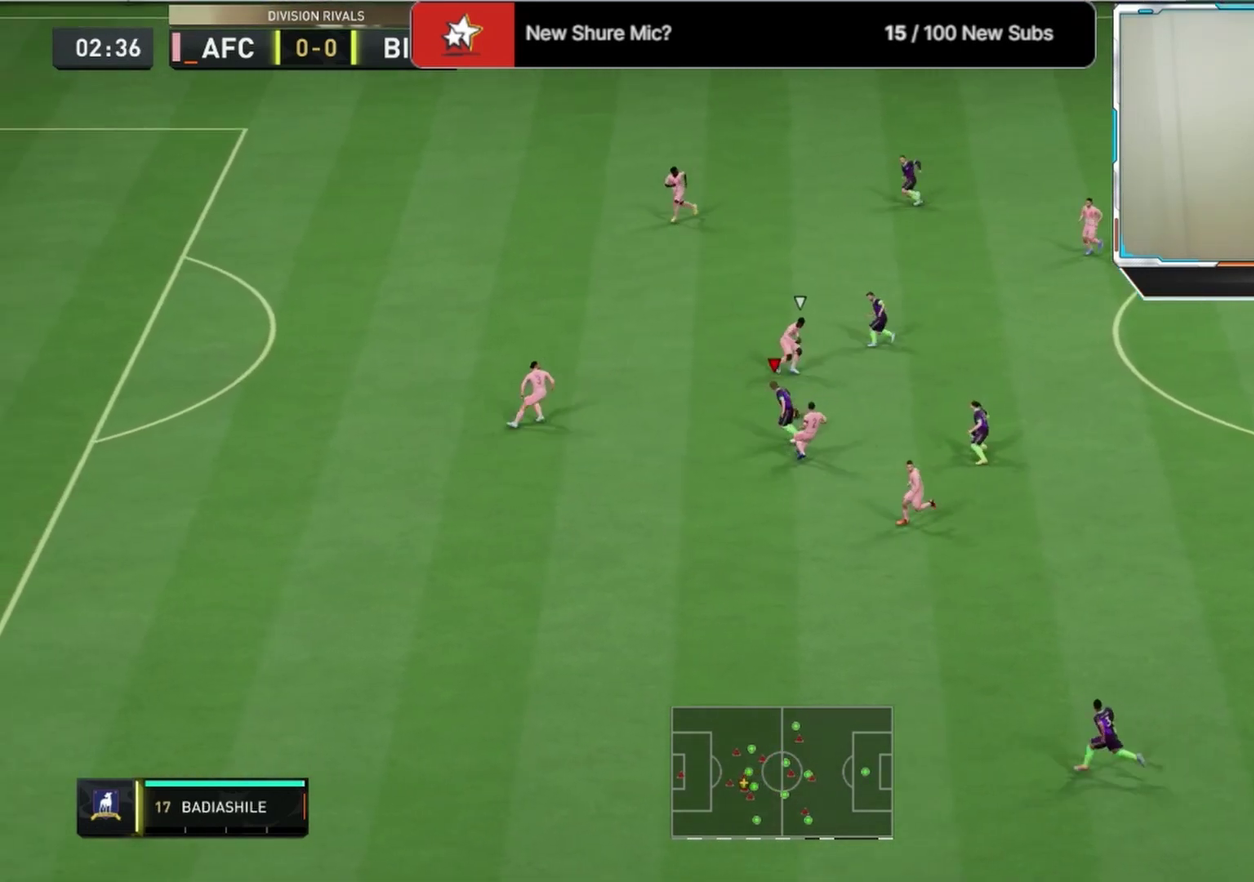
{"dt_ms": 333, "buttons": [], "left_stick": "up-left", "right_stick": "center", "events": []}
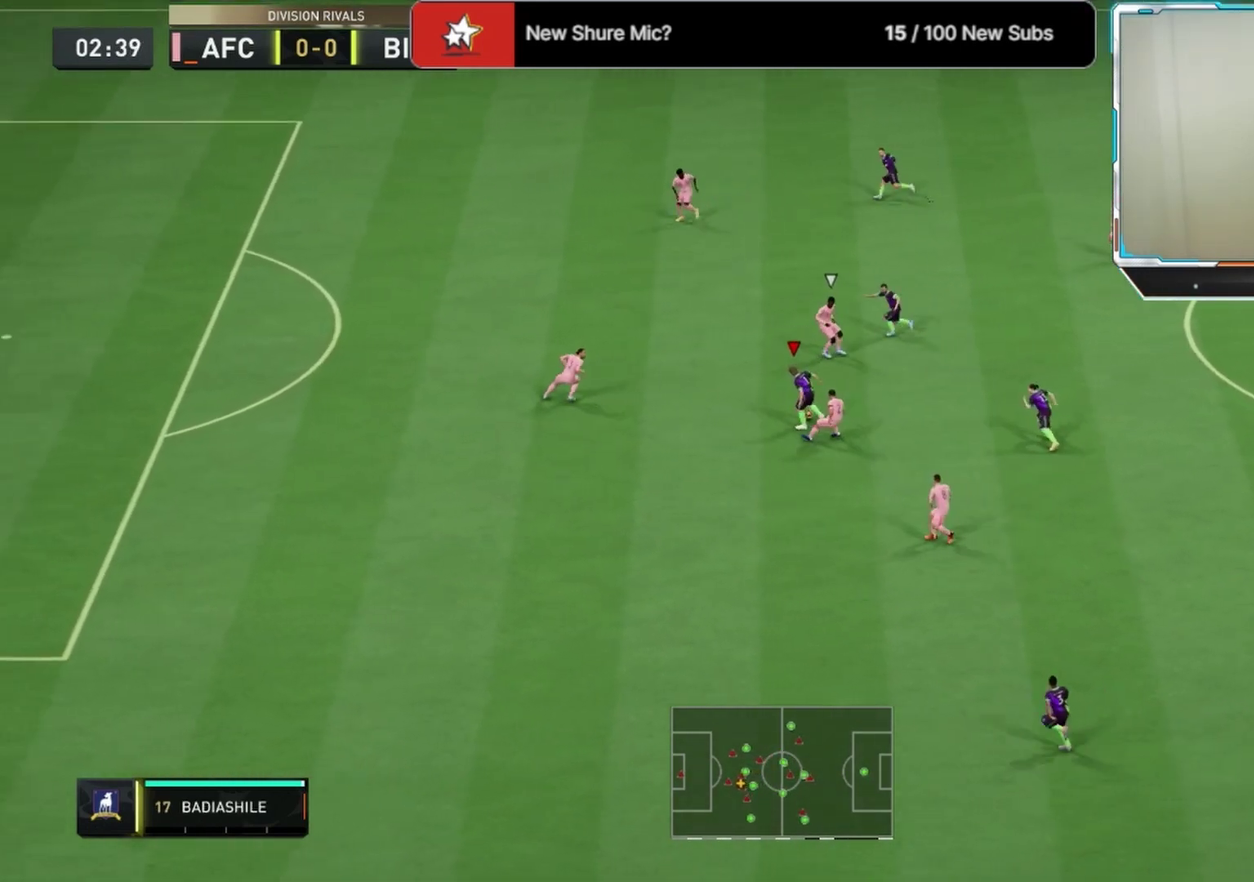
{"dt_ms": 500, "buttons": [], "left_stick": "up", "right_stick": "center", "events": [[334, "left_stick", "up-right"], [500, "left_stick", "up"]]}
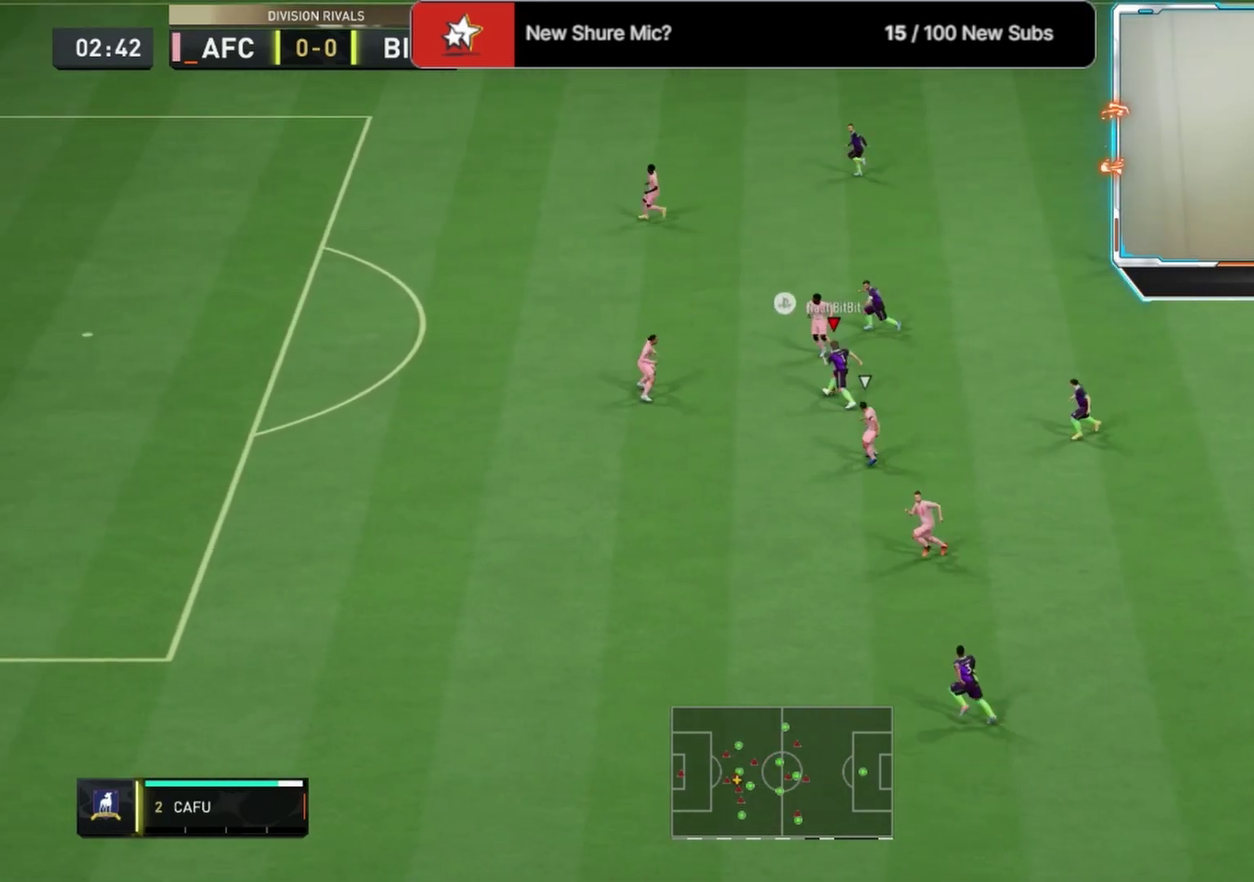
{"dt_ms": 375, "buttons": [], "left_stick": "up-left", "right_stick": "center", "events": [[334, "left_stick", "up-left"]]}
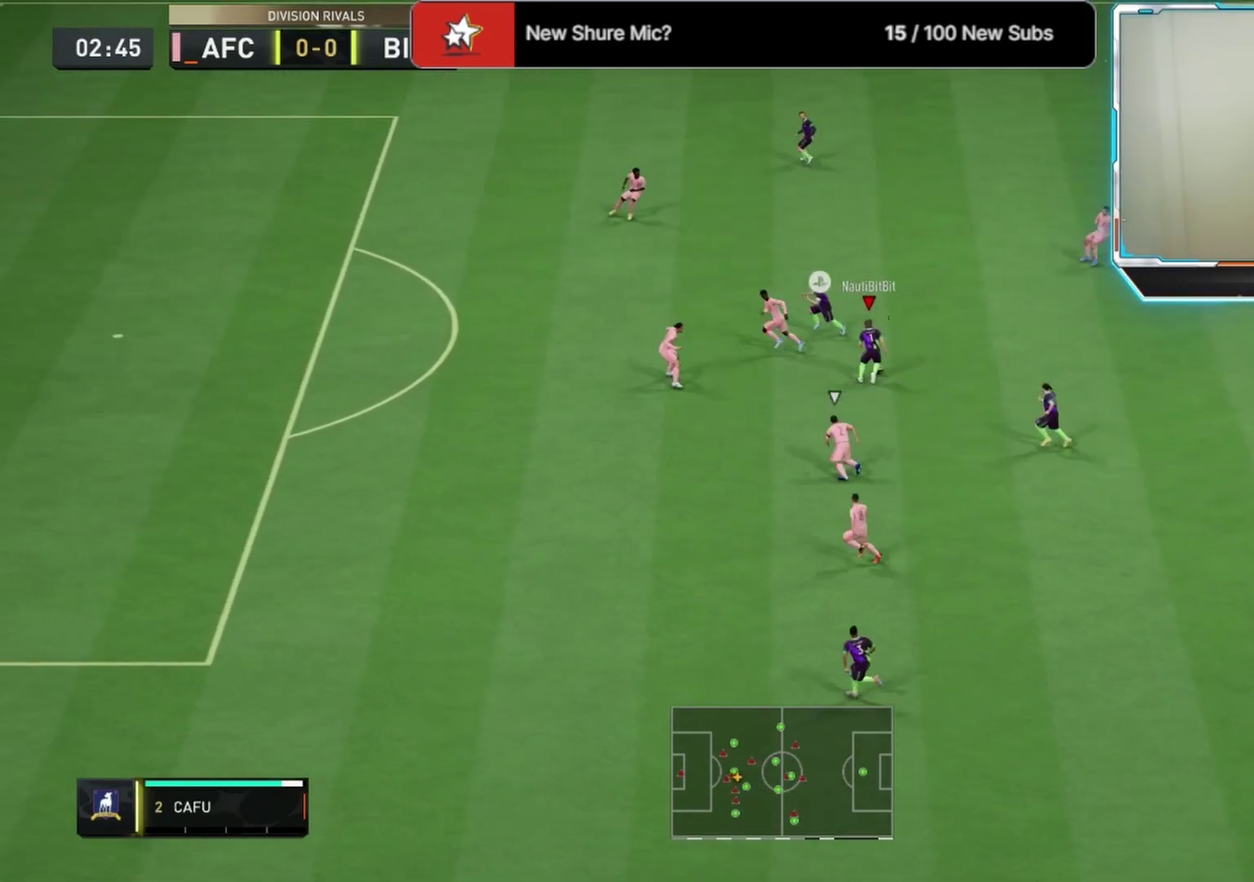
{"dt_ms": 625, "buttons": [], "left_stick": "left", "right_stick": "center", "events": [[334, "TRIANGLE", "down"], [375, "left_stick", "left"], [459, "TRIANGLE", "up"]]}
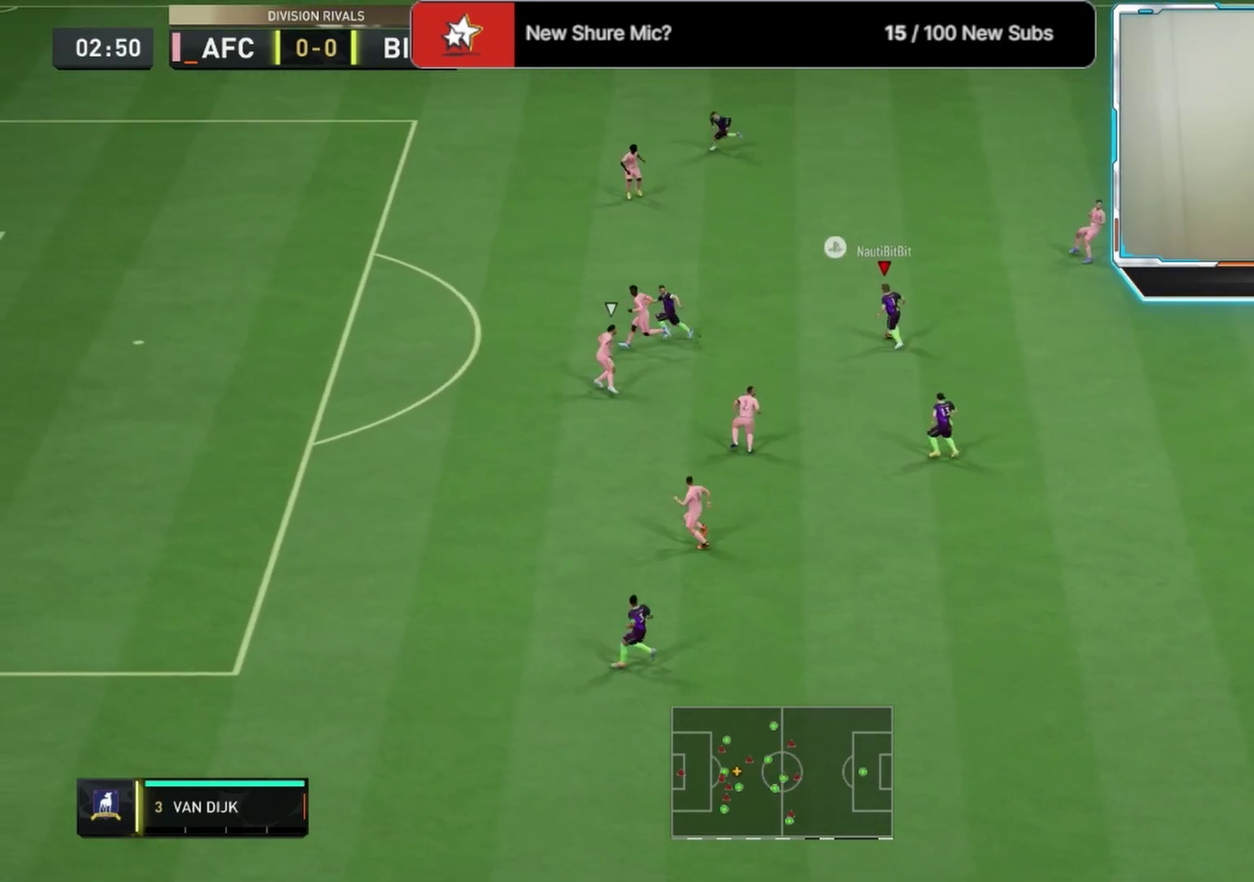
{"dt_ms": 500, "buttons": ["R2"], "left_stick": "up-left", "right_stick": "center", "events": [[209, "R2", "down"], [334, "left_stick", "up-left"]]}
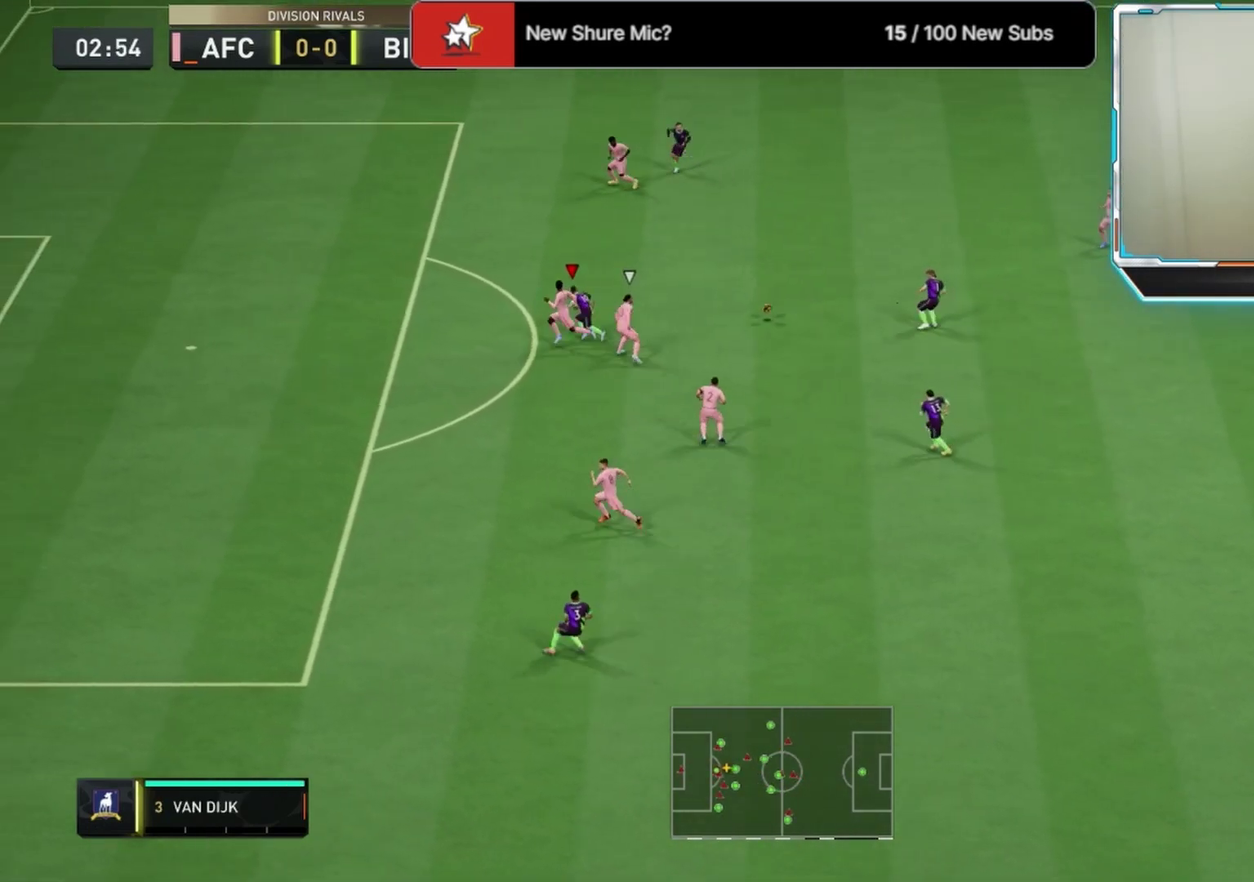
{"dt_ms": 500, "buttons": [], "left_stick": "up-left", "right_stick": "center", "events": [[417, "R2", "up"]]}
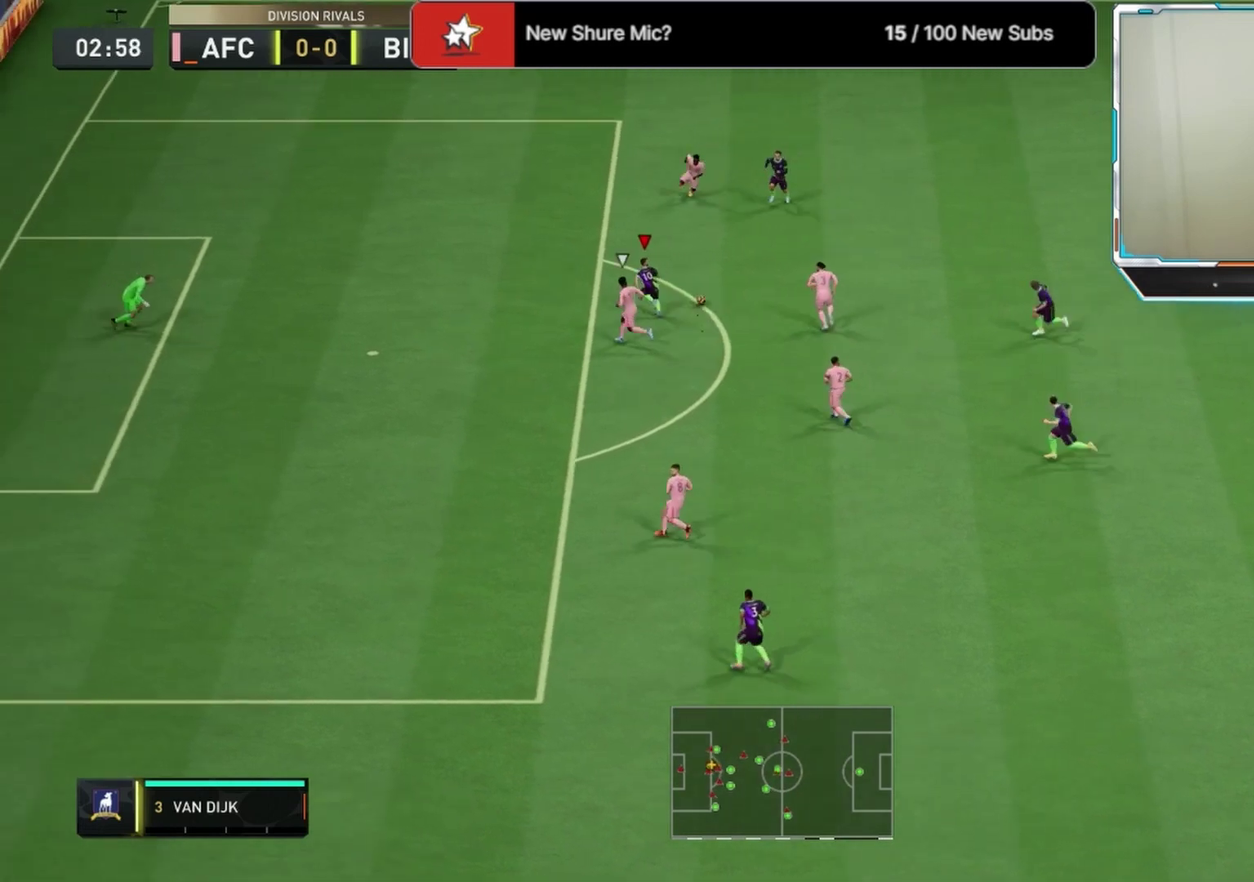
{"dt_ms": 584, "buttons": [], "left_stick": "down-left", "right_stick": "center", "events": [[334, "SQUARE", "down"], [375, "left_stick", "down-left"], [542, "SQUARE", "up"]]}